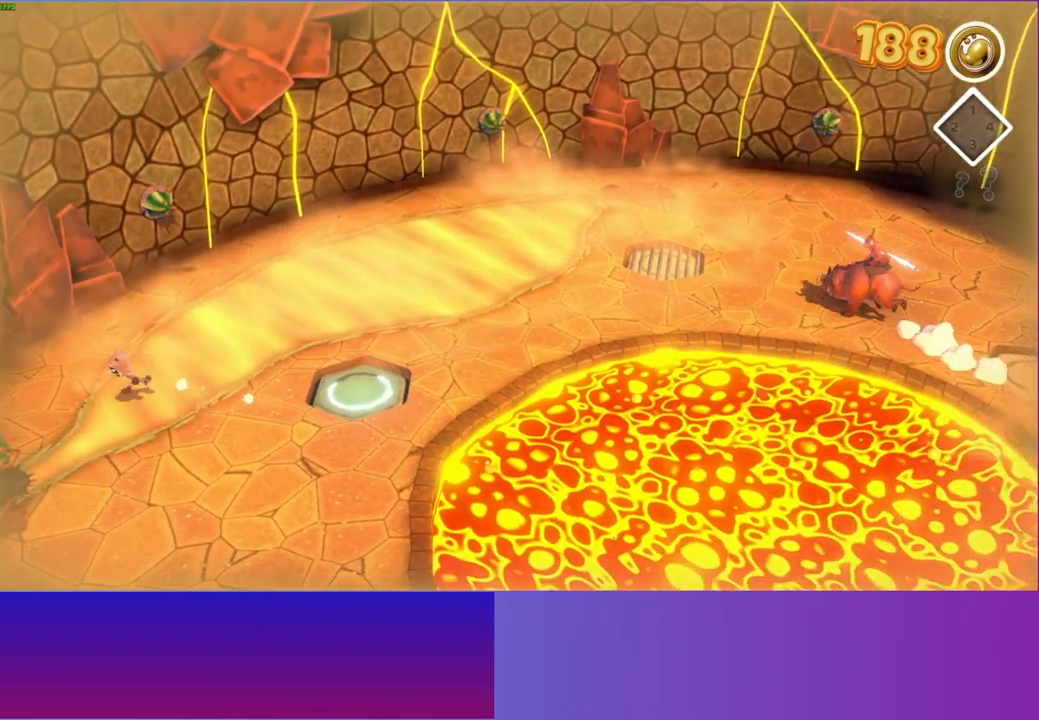
Gameplay with a controller (Xbox layout); each line is a JSON object with the inputs held at the frame after it. "events" lists button and stick changes between this image and that frame as [ms after this image, input, new state], when the widget could be followed in between. Not read: L3 R3.
{"buttons": [], "left_stick": "down-left", "right_stick": "center", "events": []}
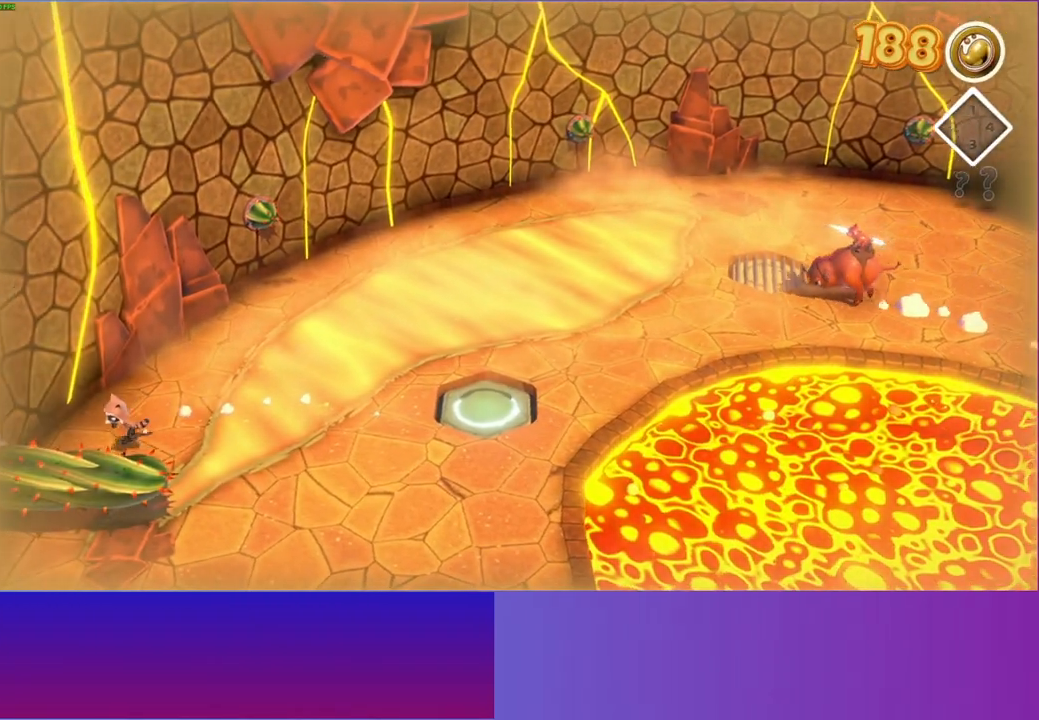
{"buttons": [], "left_stick": "down", "right_stick": "center", "events": [[167, "left_stick", "down"]]}
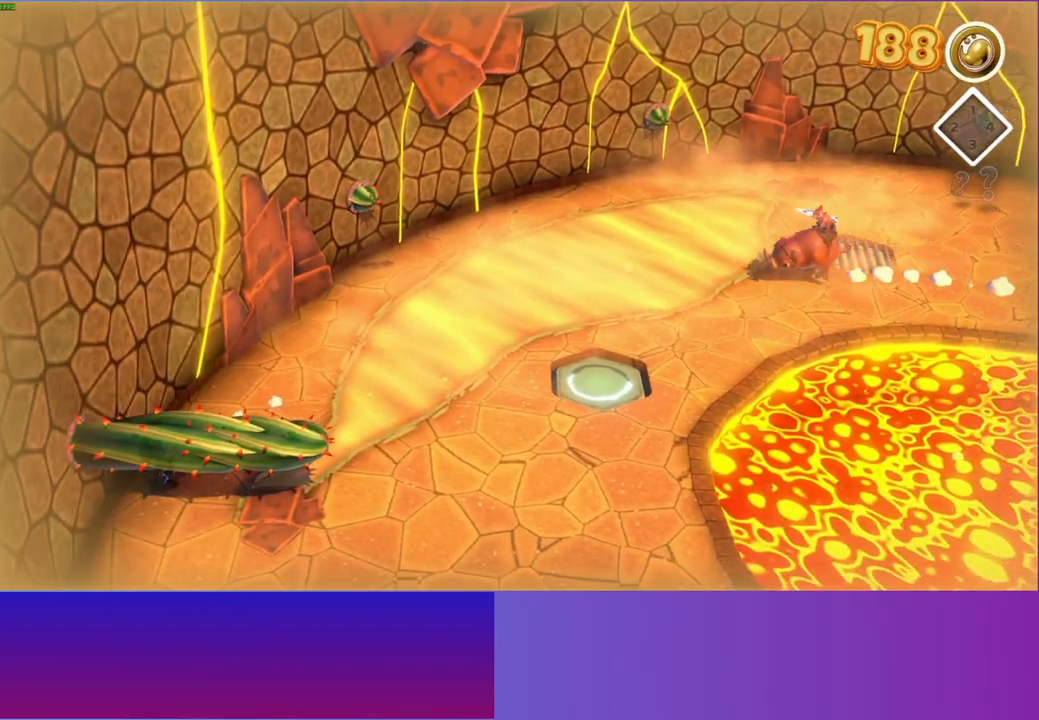
{"buttons": [], "left_stick": "down", "right_stick": "center", "events": []}
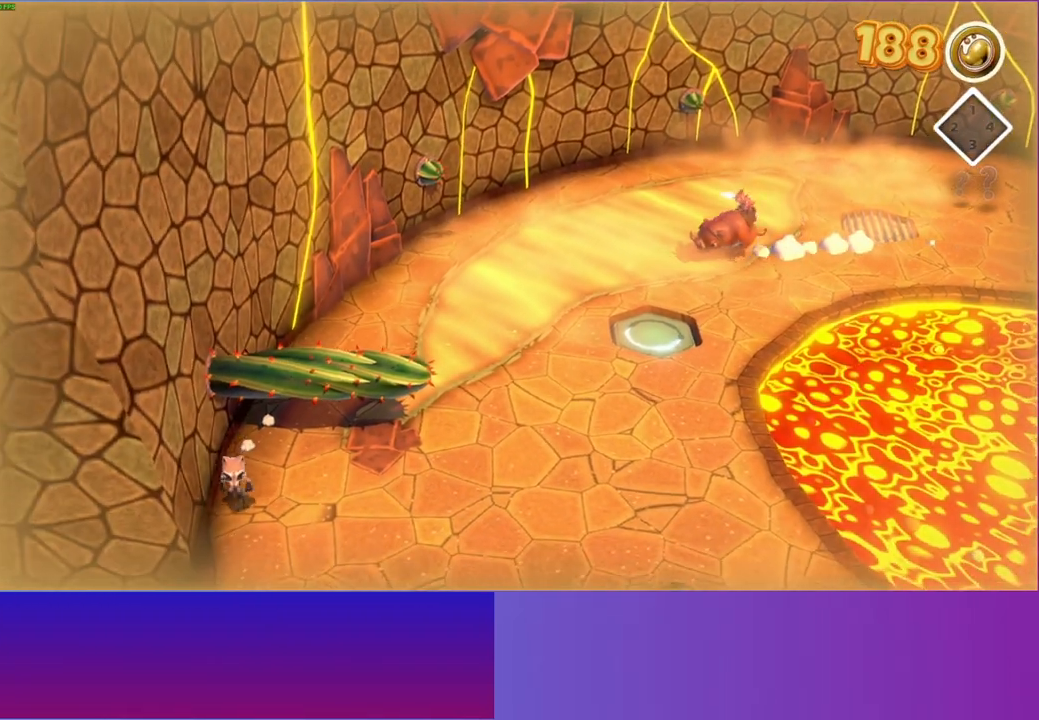
{"buttons": [], "left_stick": "center", "right_stick": "center", "events": [[17, "left_stick", "center"]]}
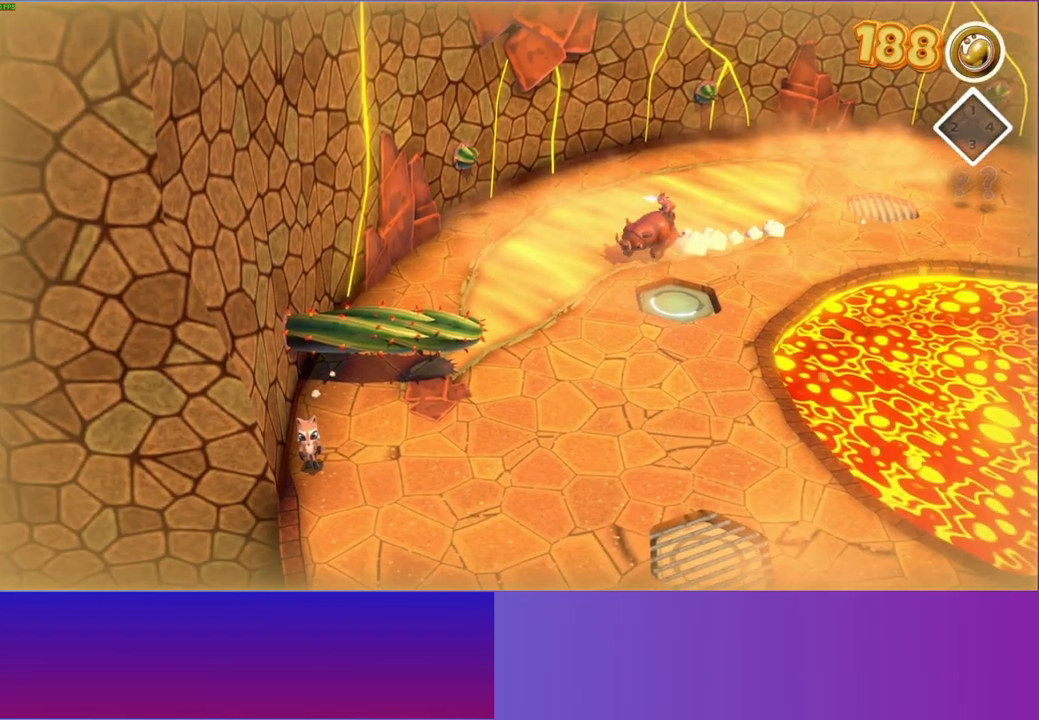
{"buttons": [], "left_stick": "down-right", "right_stick": "center", "events": [[333, "left_stick", "down-right"]]}
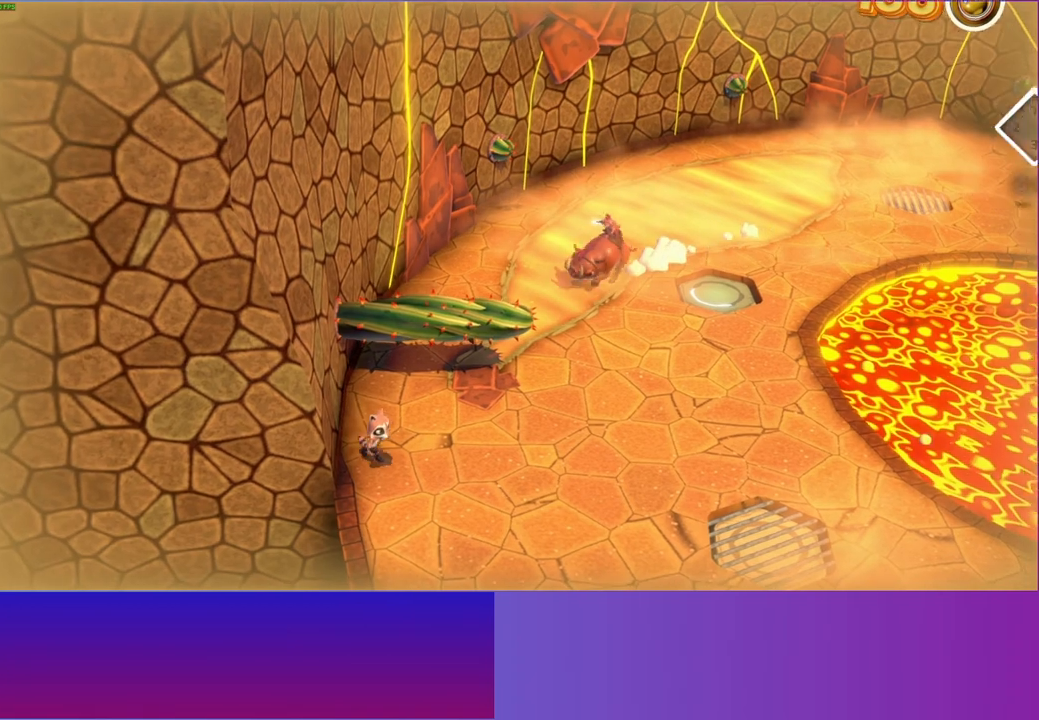
{"buttons": [], "left_stick": "down", "right_stick": "center", "events": [[167, "left_stick", "center"], [350, "left_stick", "down-right"], [483, "left_stick", "down"]]}
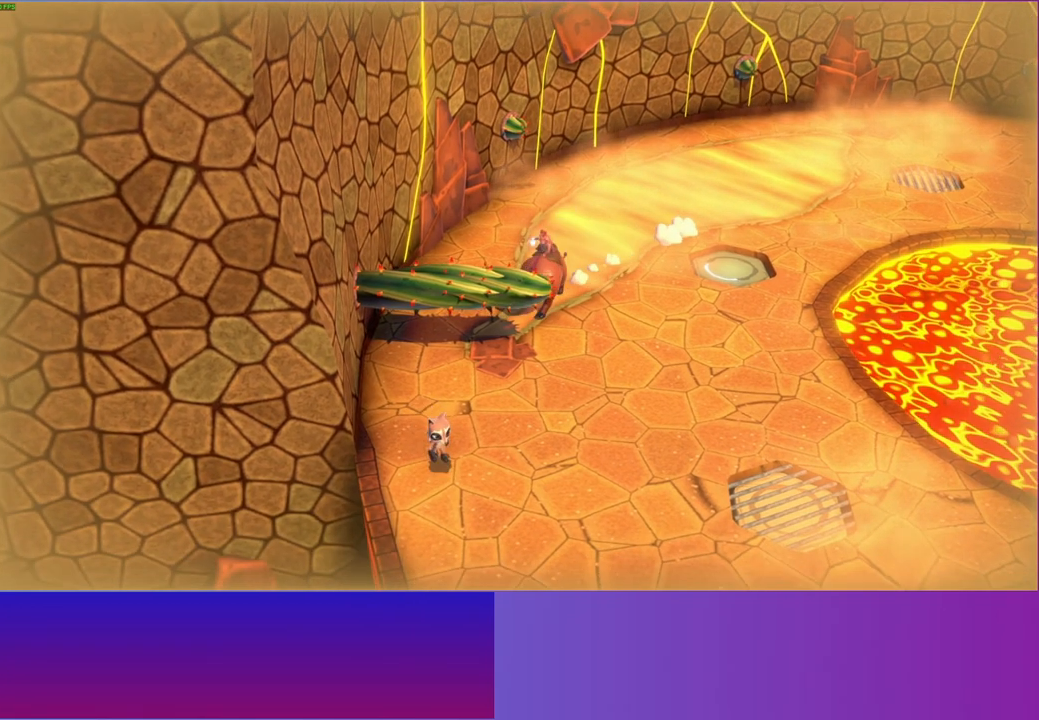
{"buttons": [], "left_stick": "up-right", "right_stick": "center", "events": [[283, "left_stick", "right"], [350, "left_stick", "up-right"]]}
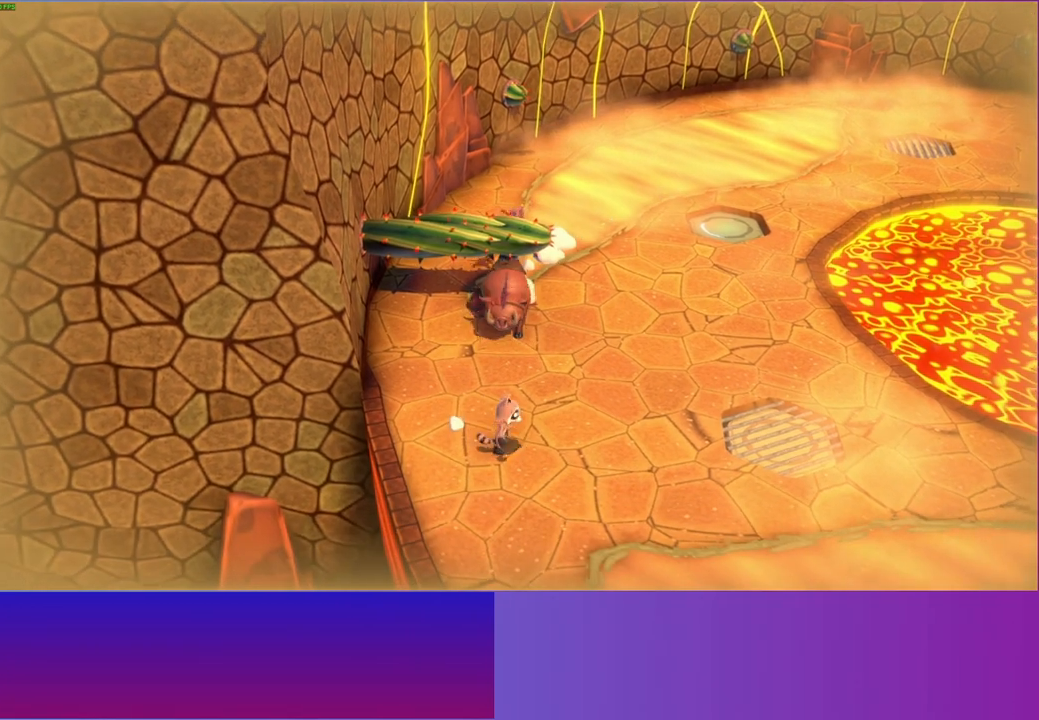
{"buttons": [], "left_stick": "up", "right_stick": "center", "events": [[33, "A", "down"], [217, "A", "up"], [350, "Y", "down"], [383, "left_stick", "up"], [467, "Y", "up"]]}
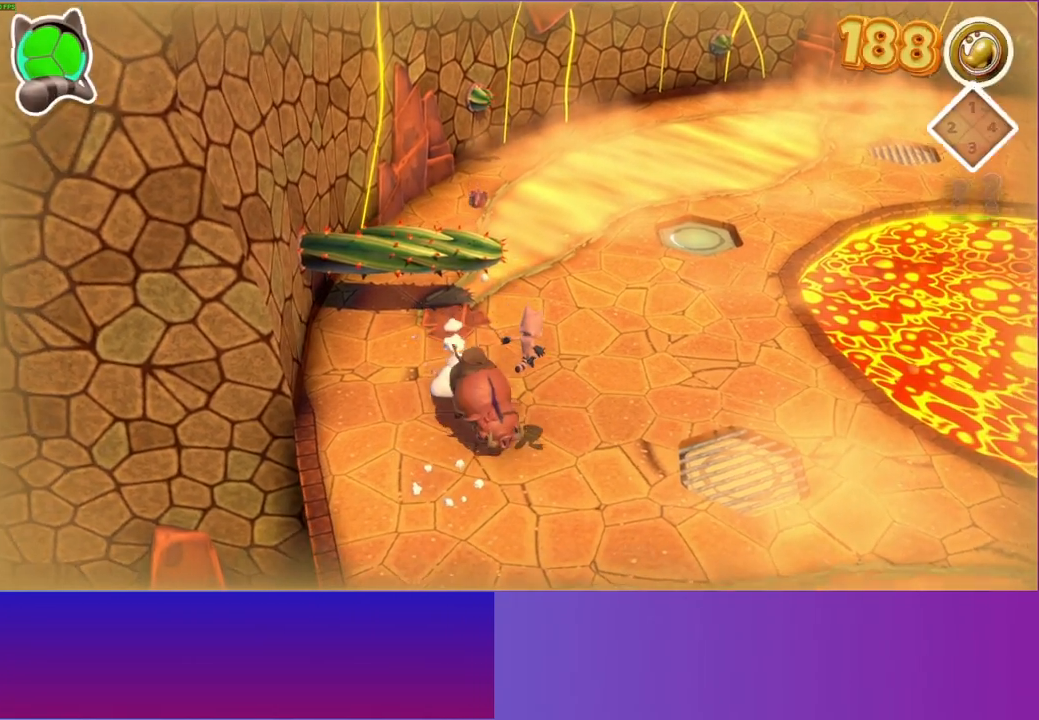
{"buttons": [], "left_stick": "up", "right_stick": "center", "events": []}
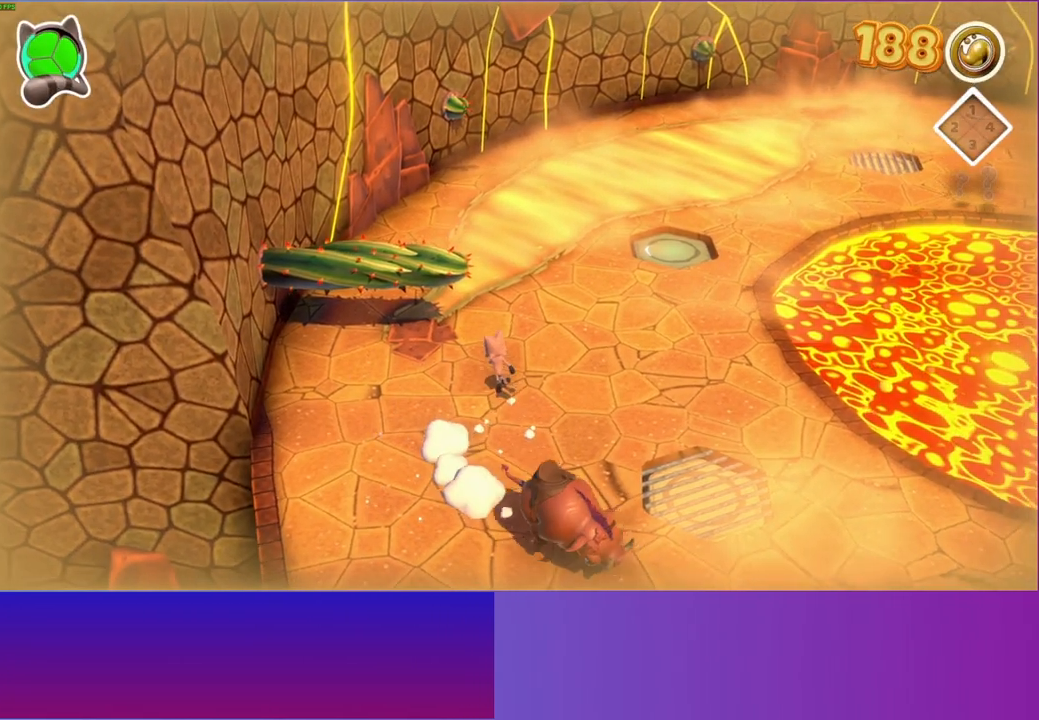
{"buttons": [], "left_stick": "up-right", "right_stick": "center", "events": [[133, "left_stick", "up-left"], [300, "left_stick", "up"], [483, "left_stick", "up-right"]]}
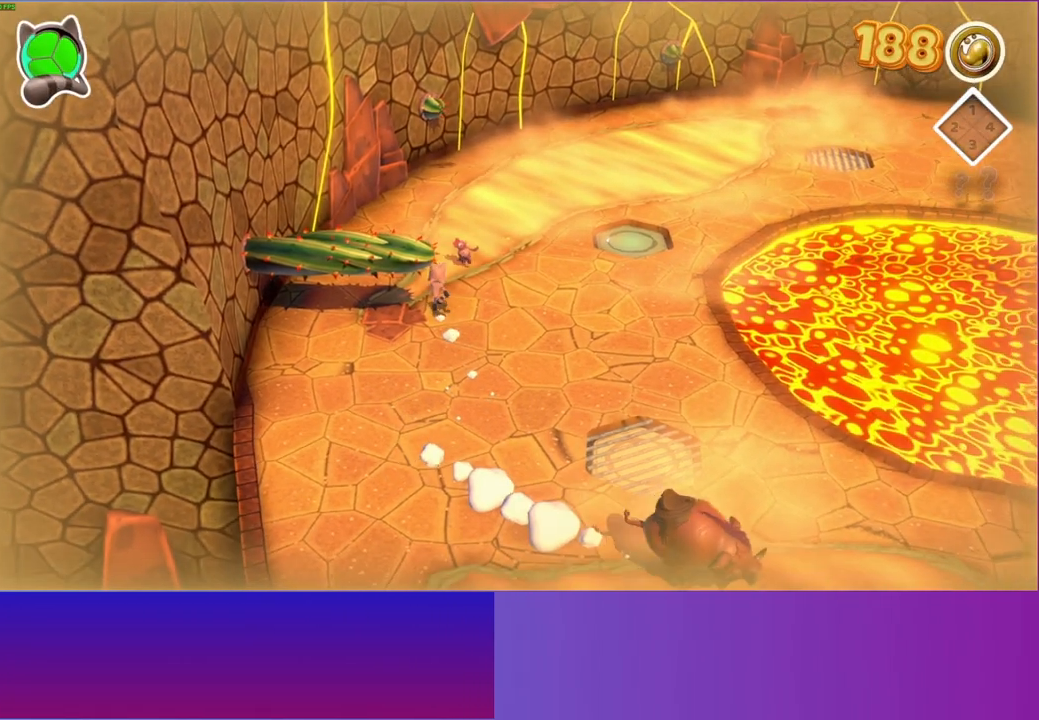
{"buttons": [], "left_stick": "right", "right_stick": "center", "events": [[150, "left_stick", "right"]]}
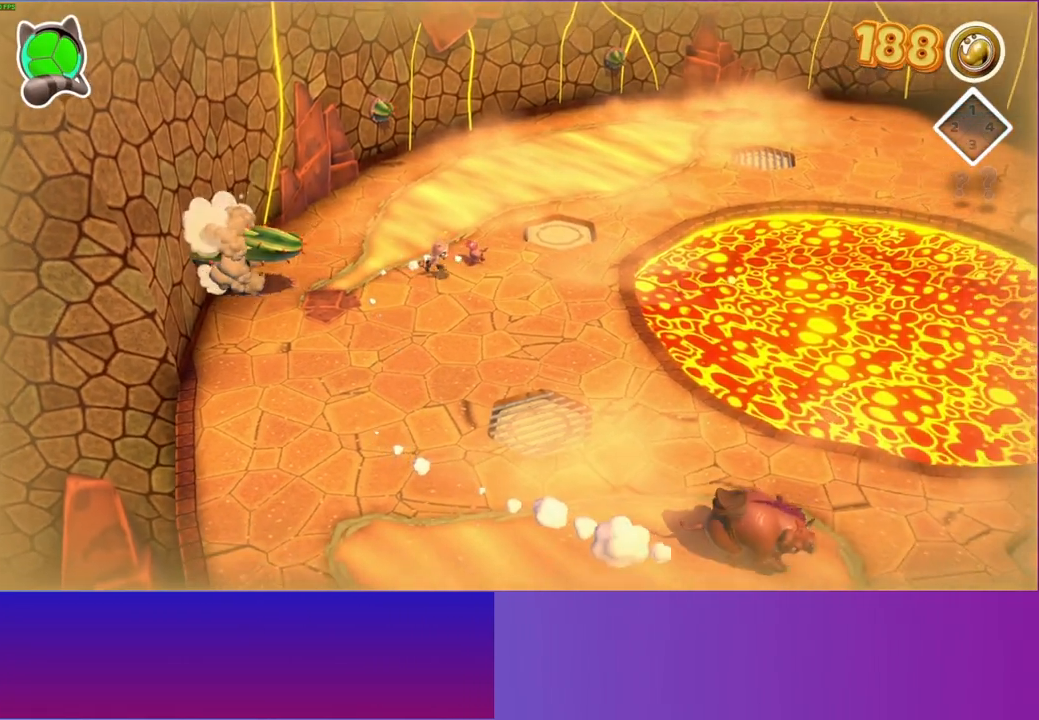
{"buttons": [], "left_stick": "down-right", "right_stick": "center", "events": [[233, "X", "down"], [350, "left_stick", "down-right"], [367, "X", "up"]]}
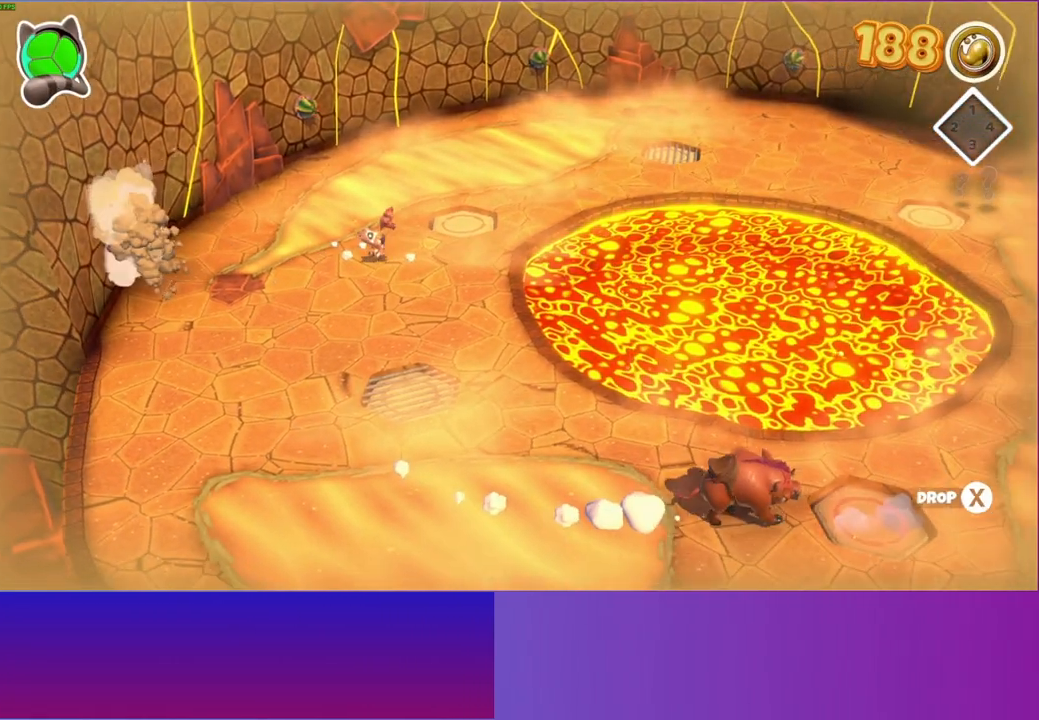
{"buttons": ["X"], "left_stick": "right", "right_stick": "center", "events": [[83, "left_stick", "right"], [400, "X", "down"]]}
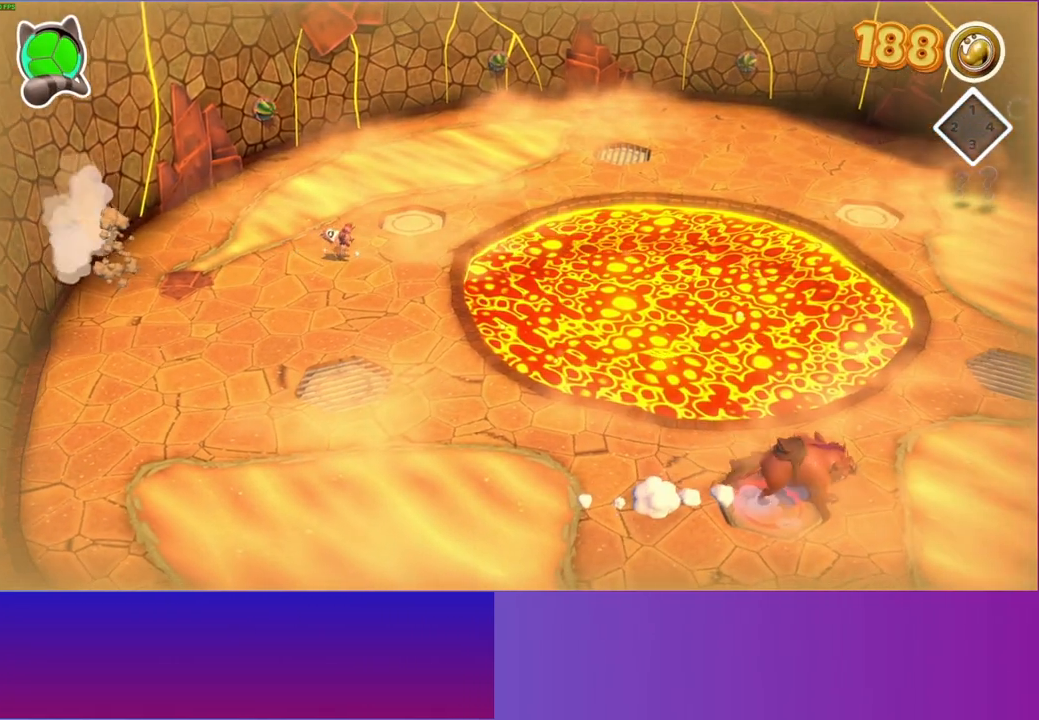
{"buttons": ["Y"], "left_stick": "right", "right_stick": "center", "events": [[33, "X", "up"], [133, "left_stick", "down-right"], [400, "Y", "down"], [417, "left_stick", "right"]]}
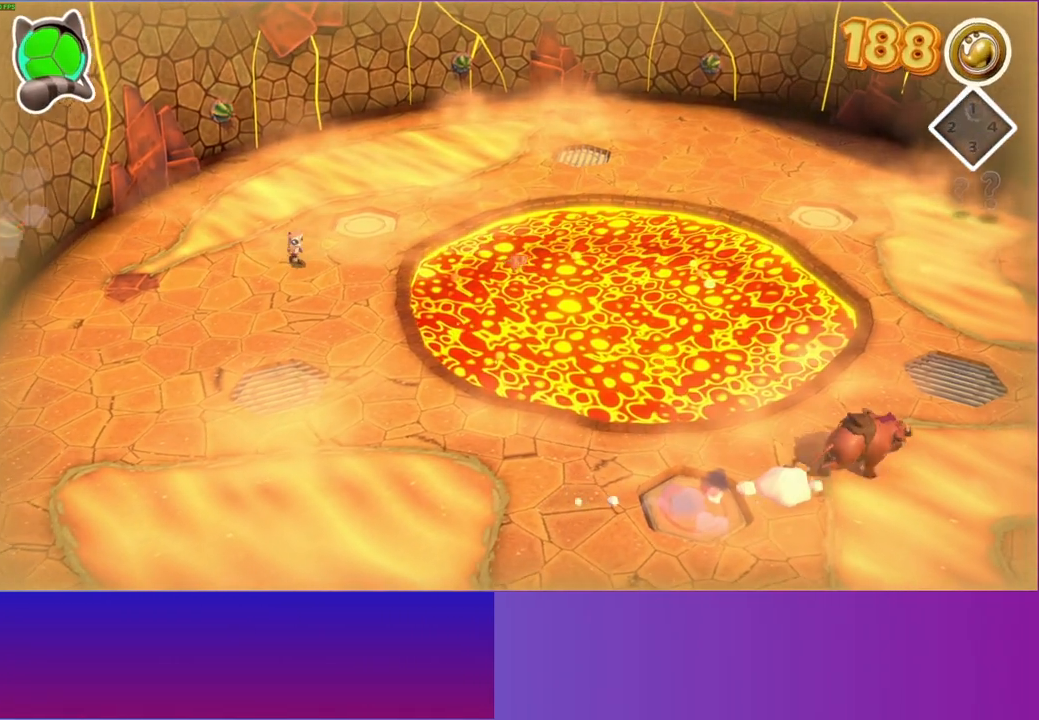
{"buttons": [], "left_stick": "left", "right_stick": "center", "events": [[17, "Y", "up"], [67, "left_stick", "up-right"], [233, "left_stick", "up"], [417, "left_stick", "left"]]}
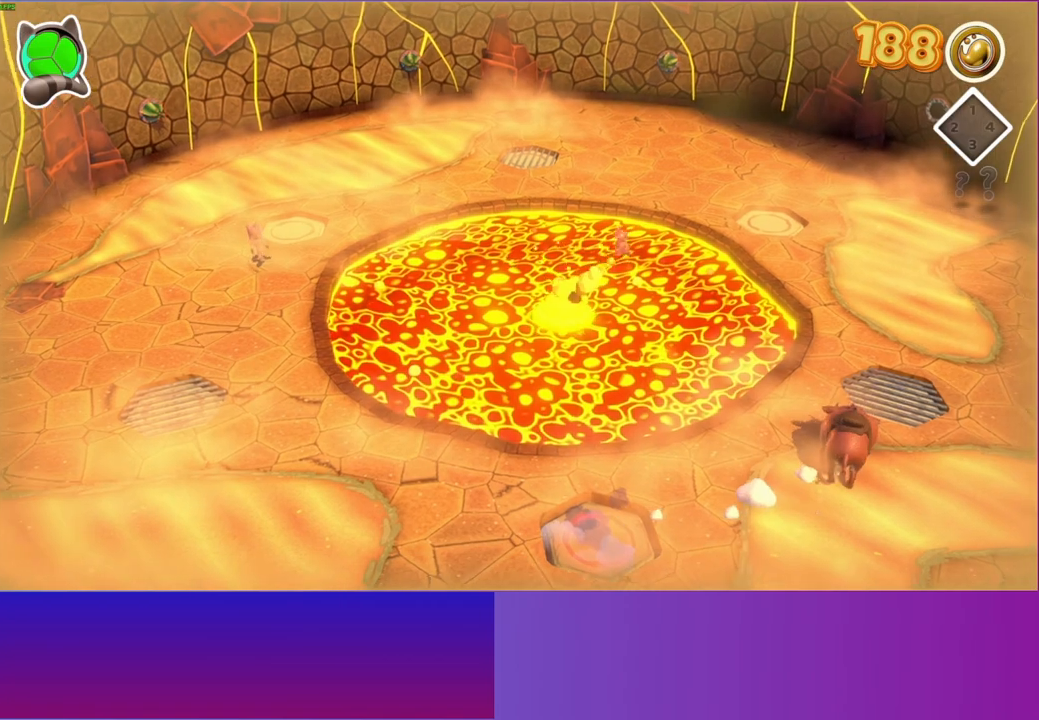
{"buttons": [], "left_stick": "down", "right_stick": "center", "events": [[67, "left_stick", "up"], [133, "left_stick", "right"], [233, "left_stick", "down"]]}
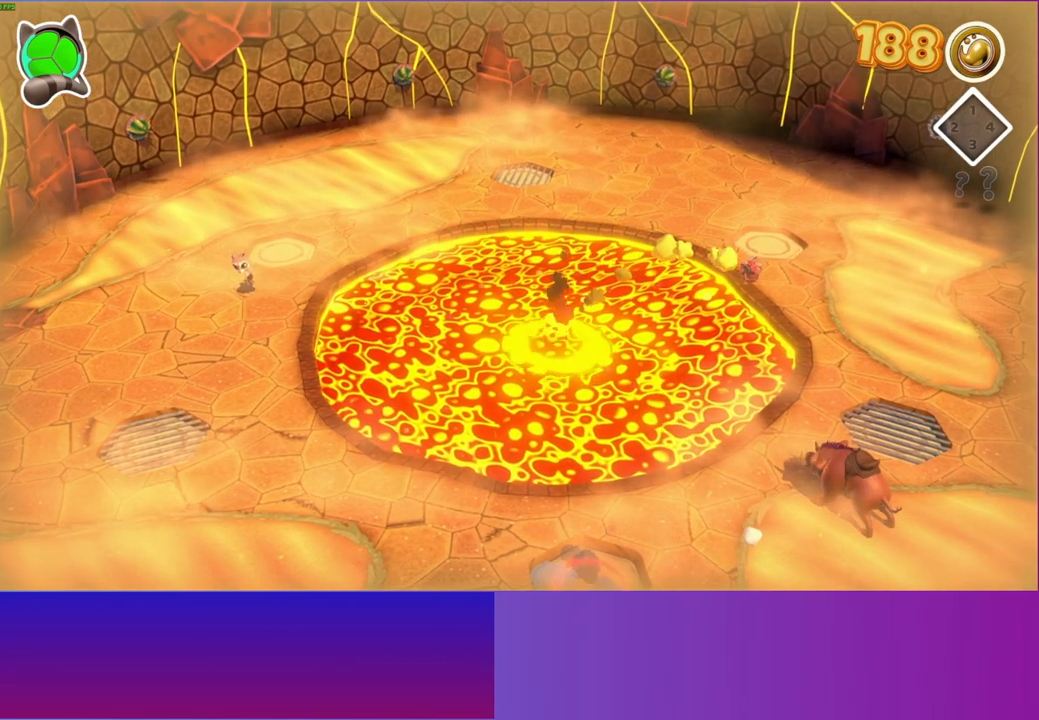
{"buttons": ["Y"], "left_stick": "down", "right_stick": "center", "events": [[467, "Y", "down"]]}
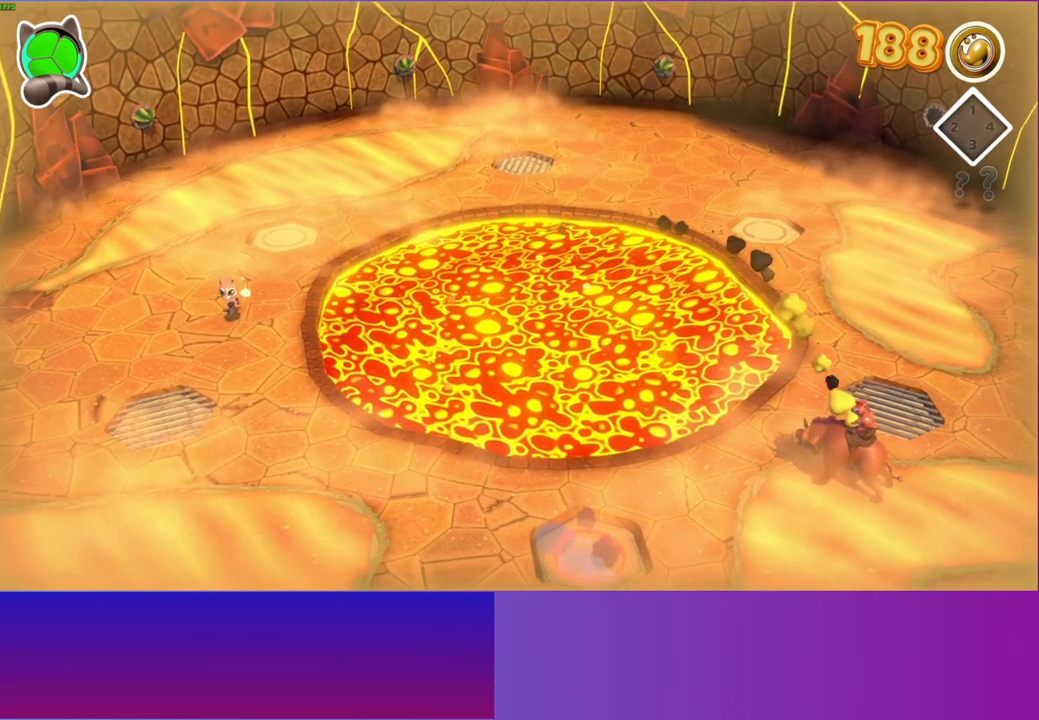
{"buttons": [], "left_stick": "down", "right_stick": "center", "events": [[100, "Y", "up"]]}
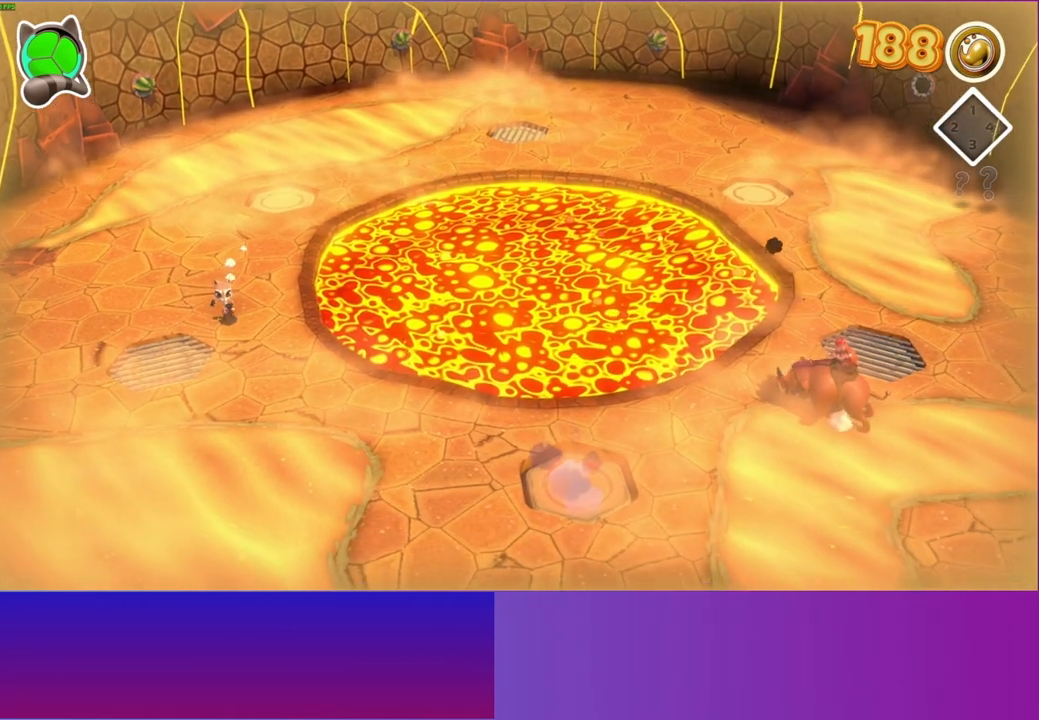
{"buttons": [], "left_stick": "center", "right_stick": "center", "events": [[283, "left_stick", "center"]]}
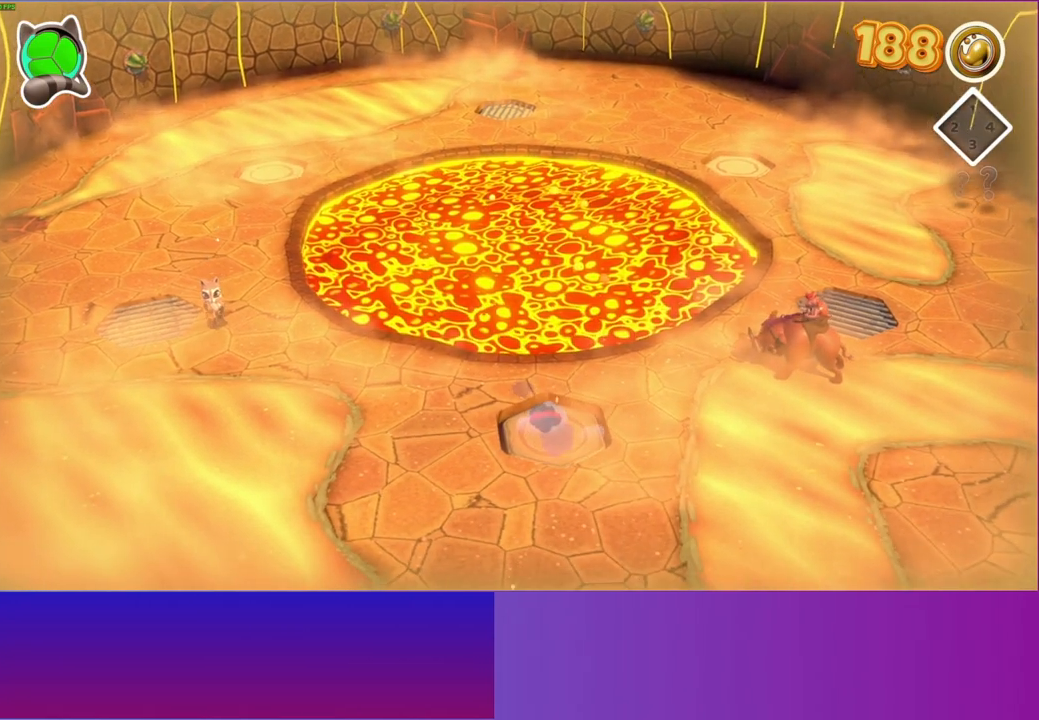
{"buttons": [], "left_stick": "center", "right_stick": "center", "events": [[67, "left_stick", "down-right"], [183, "left_stick", "center"], [350, "Y", "down"], [467, "Y", "up"]]}
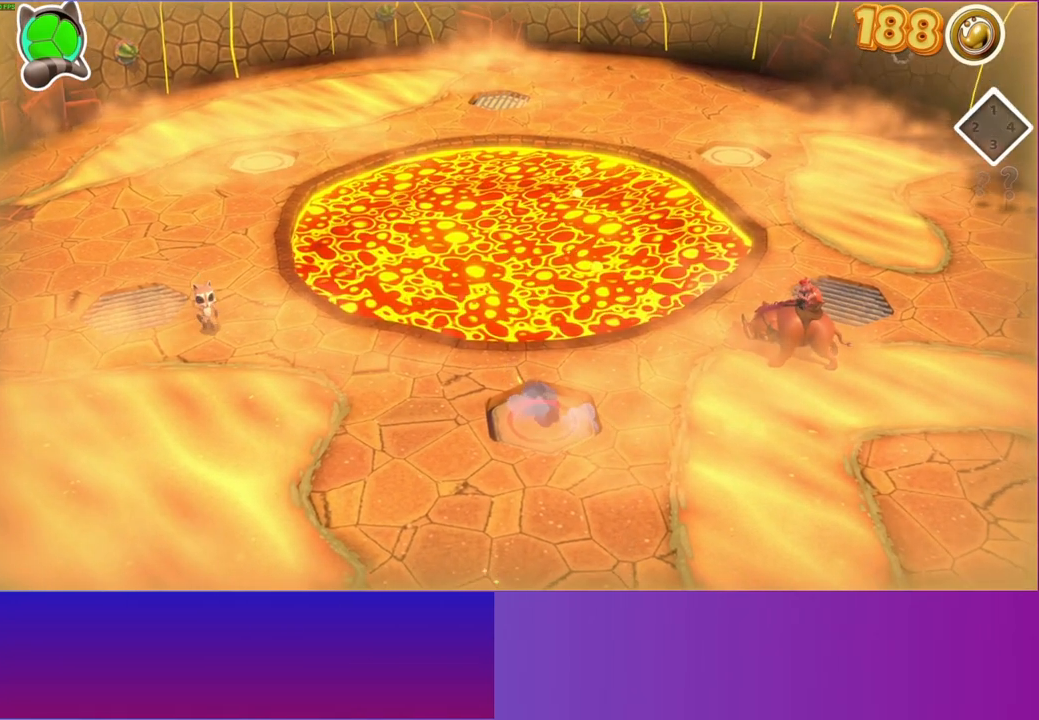
{"buttons": [], "left_stick": "center", "right_stick": "center", "events": [[333, "left_stick", "down-right"], [500, "left_stick", "center"]]}
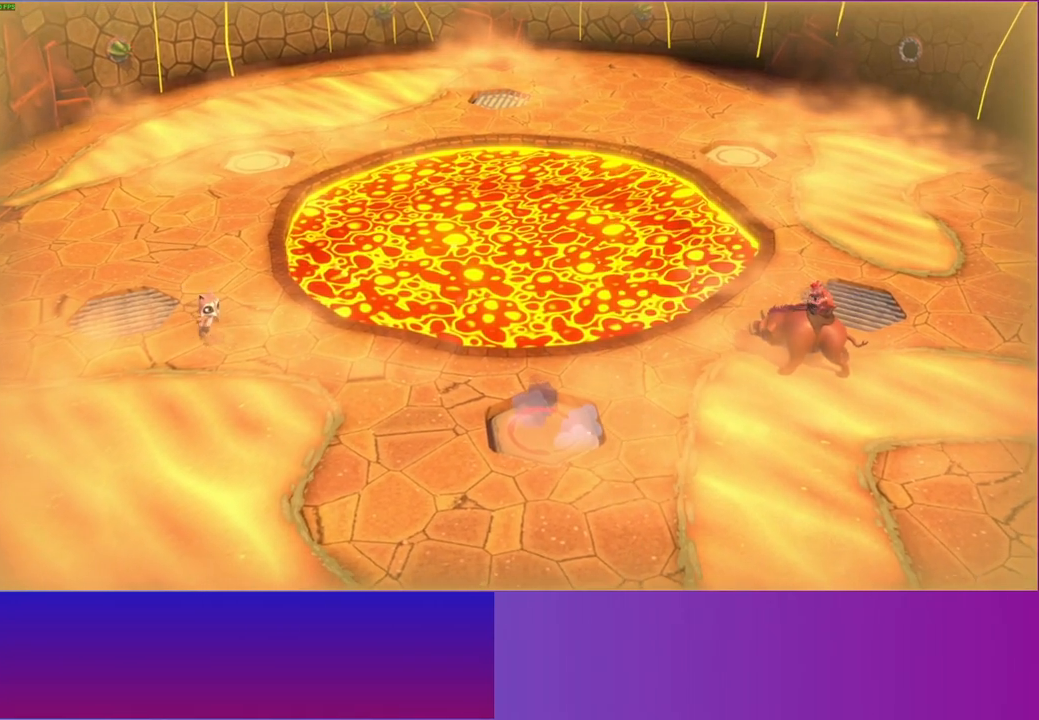
{"buttons": [], "left_stick": "center", "right_stick": "center", "events": []}
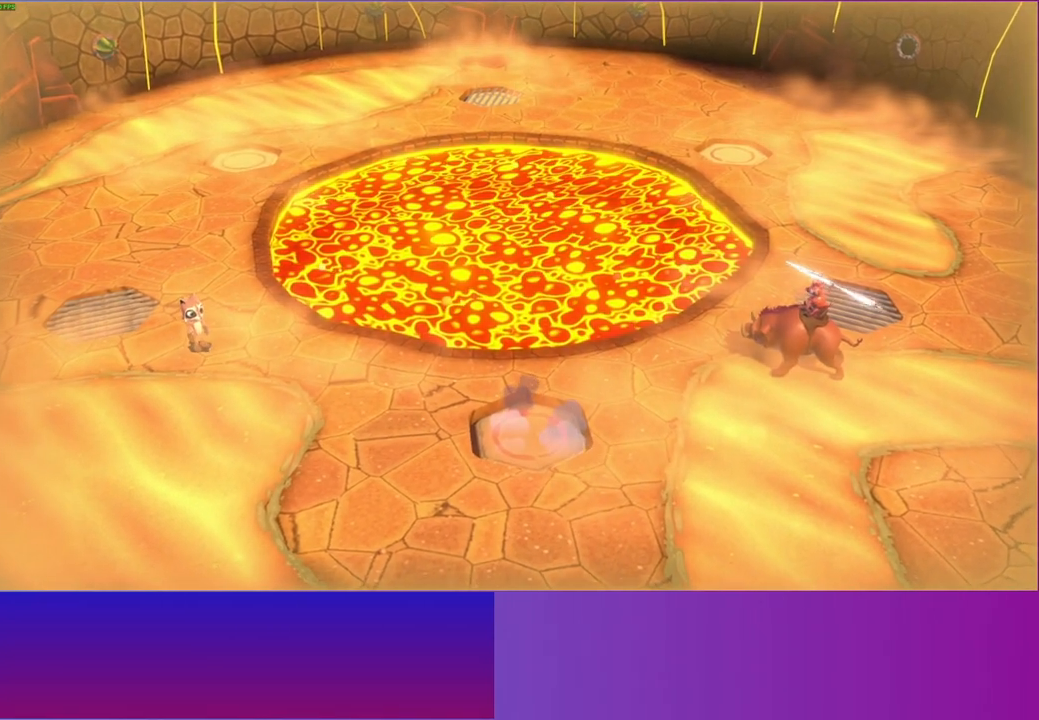
{"buttons": [], "left_stick": "center", "right_stick": "center", "events": [[17, "left_stick", "down"], [250, "left_stick", "center"]]}
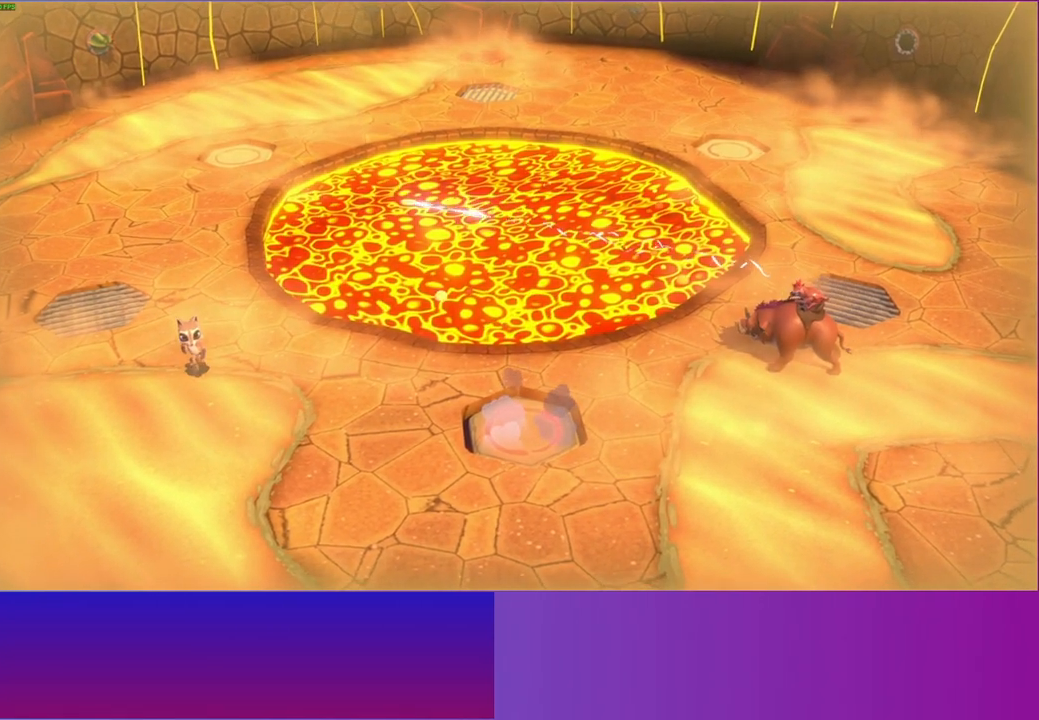
{"buttons": [], "left_stick": "center", "right_stick": "center", "events": []}
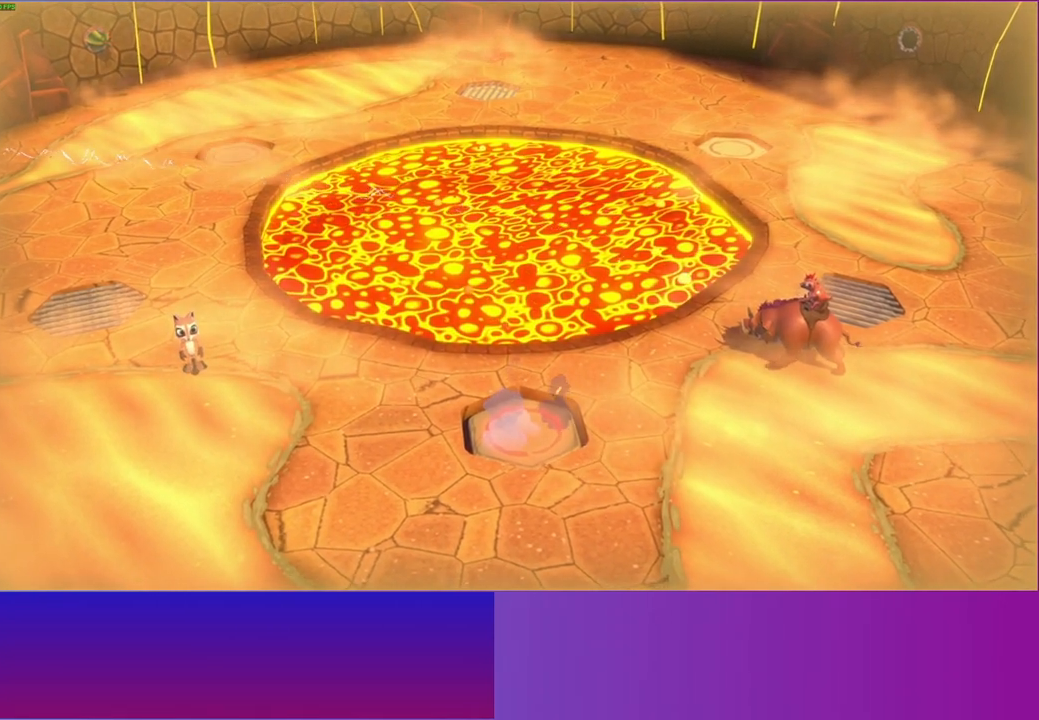
{"buttons": [], "left_stick": "right", "right_stick": "center", "events": [[133, "left_stick", "down-right"], [383, "left_stick", "right"]]}
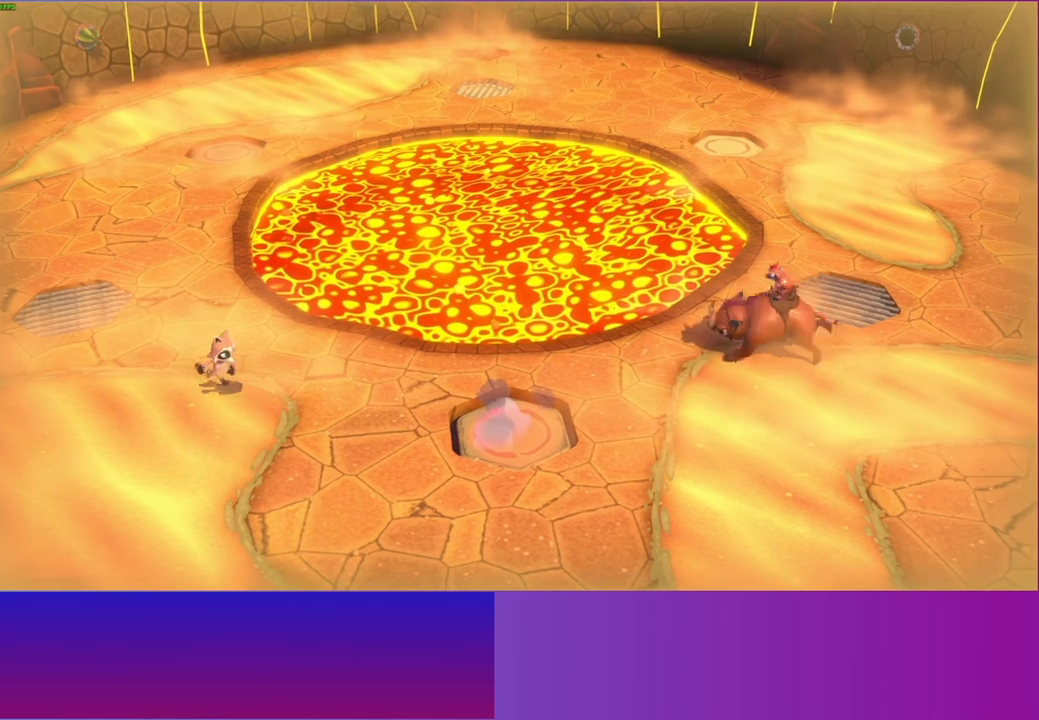
{"buttons": [], "left_stick": "right", "right_stick": "center", "events": []}
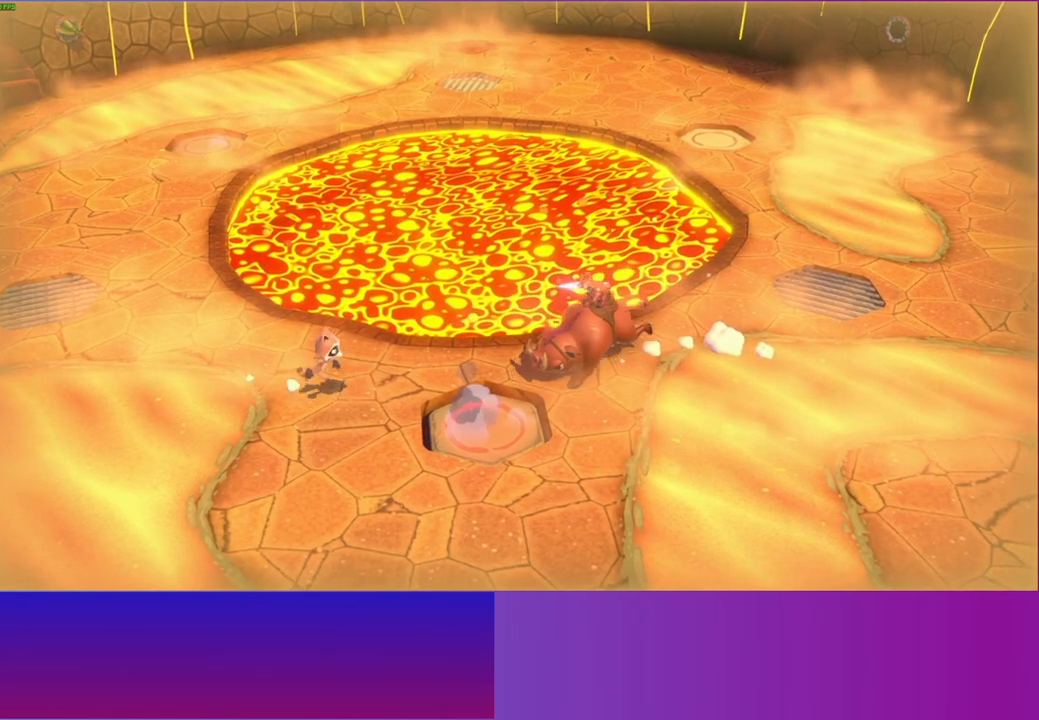
{"buttons": [], "left_stick": "right", "right_stick": "center", "events": [[17, "A", "down"], [450, "A", "up"]]}
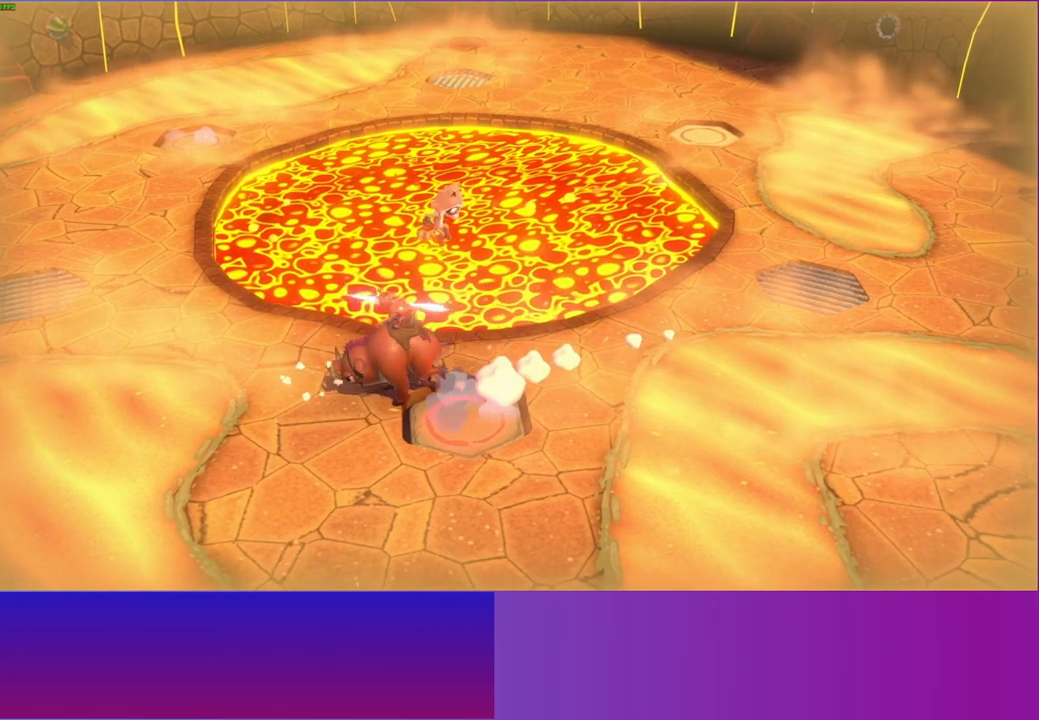
{"buttons": [], "left_stick": "right", "right_stick": "center", "events": [[83, "Y", "down"], [200, "Y", "up"]]}
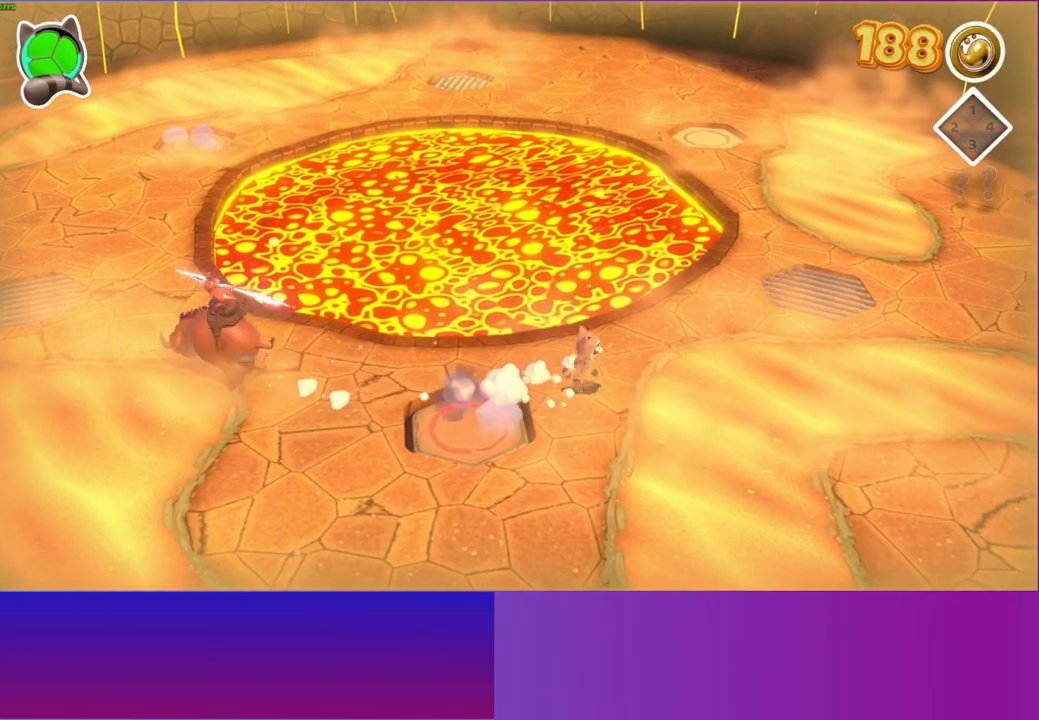
{"buttons": [], "left_stick": "up-right", "right_stick": "center", "events": [[17, "left_stick", "up-right"]]}
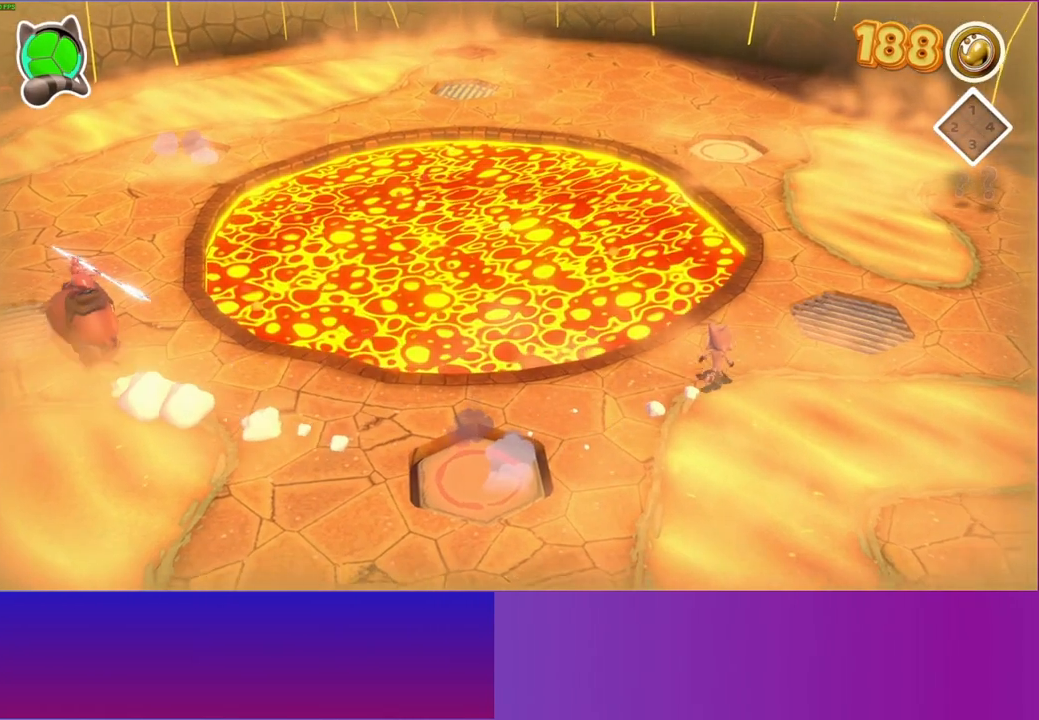
{"buttons": [], "left_stick": "up-right", "right_stick": "center", "events": []}